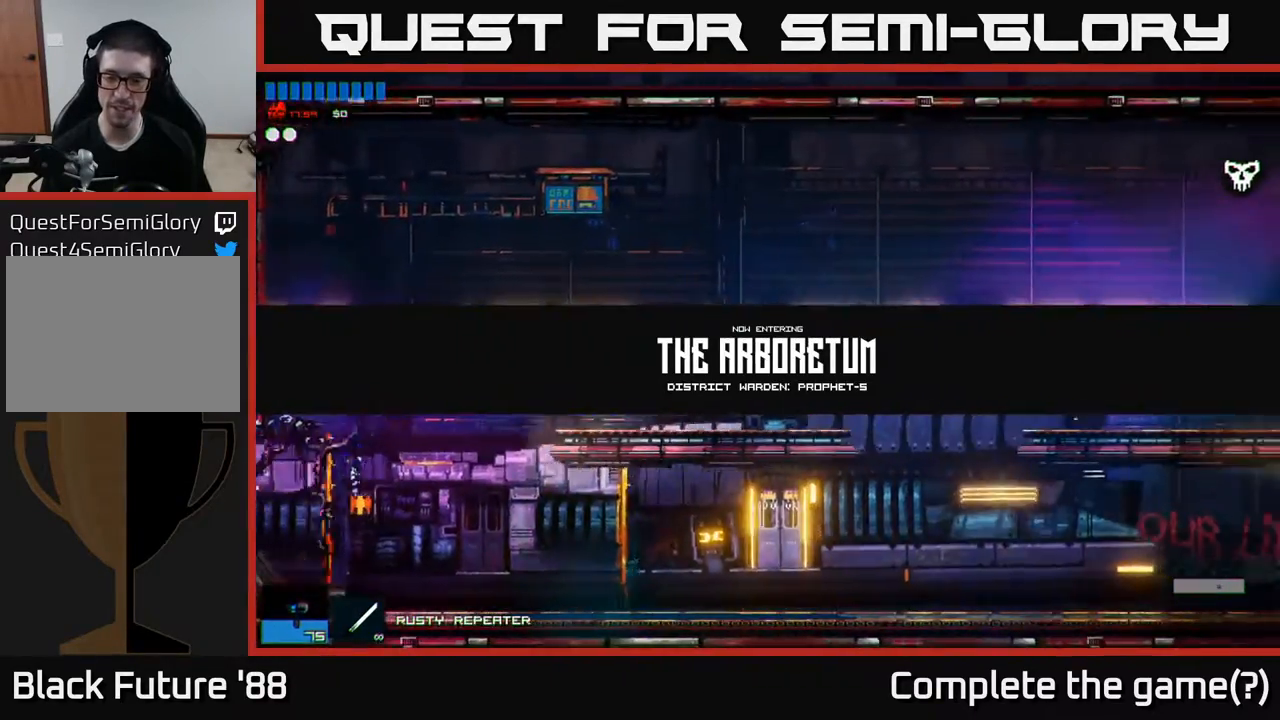
Gameplay with a controller (Xbox layout); each line is a JSON object with the inputs held at the frame after it. "events" lists button and stick changes between this image and that frame as [ms after this image, input, new state], when the widget could be followed in between.
{"buttons": [], "left_stick": "right", "right_stick": "center", "events": []}
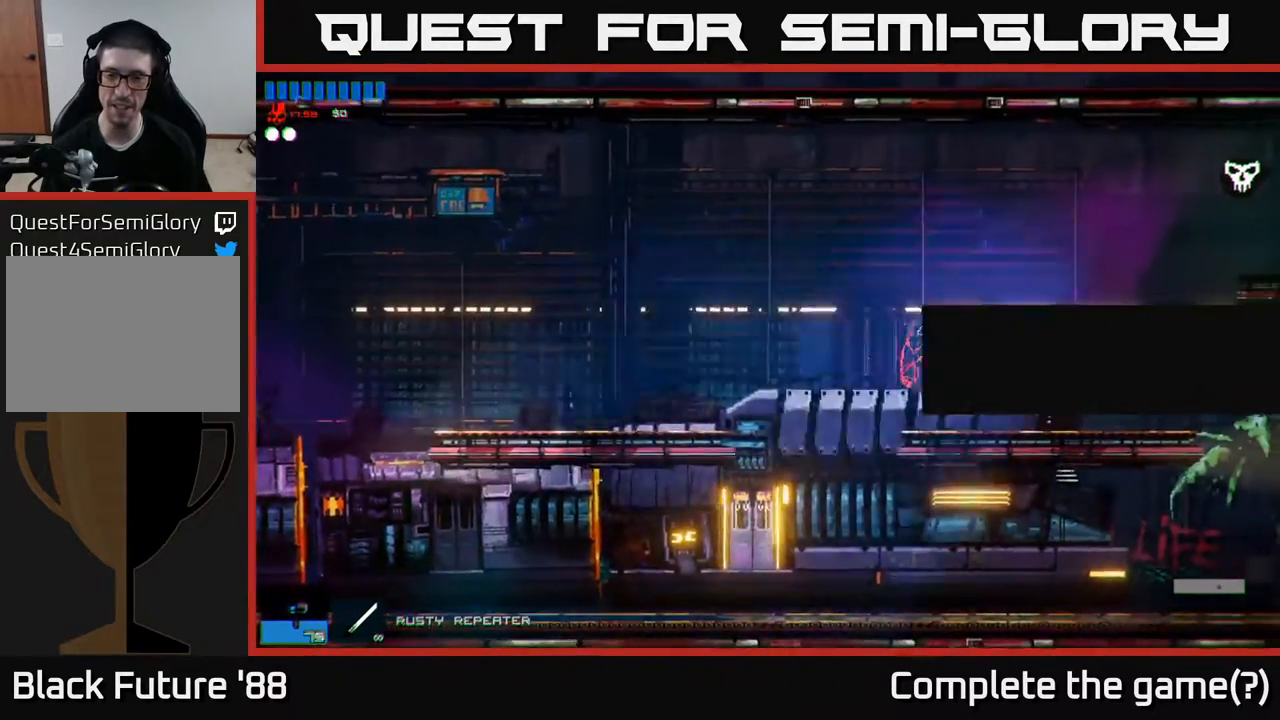
{"buttons": [], "left_stick": "right", "right_stick": "center", "events": []}
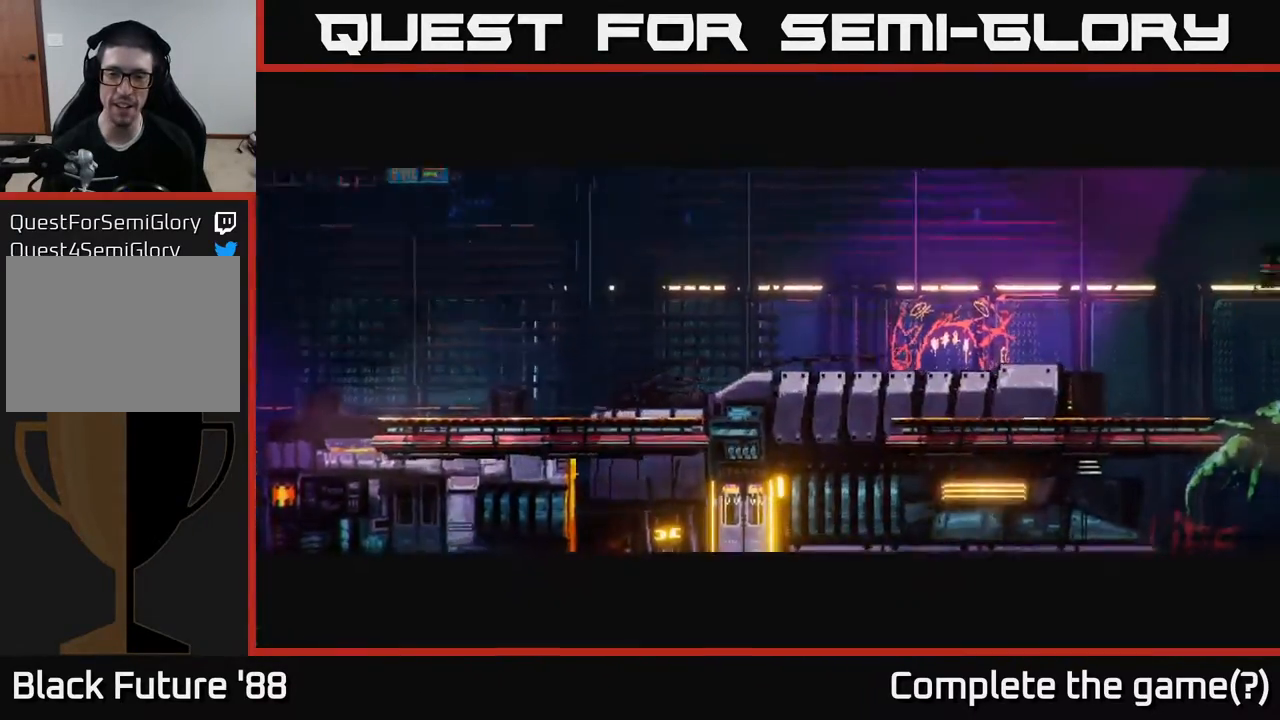
{"buttons": [], "left_stick": "right", "right_stick": "center", "events": []}
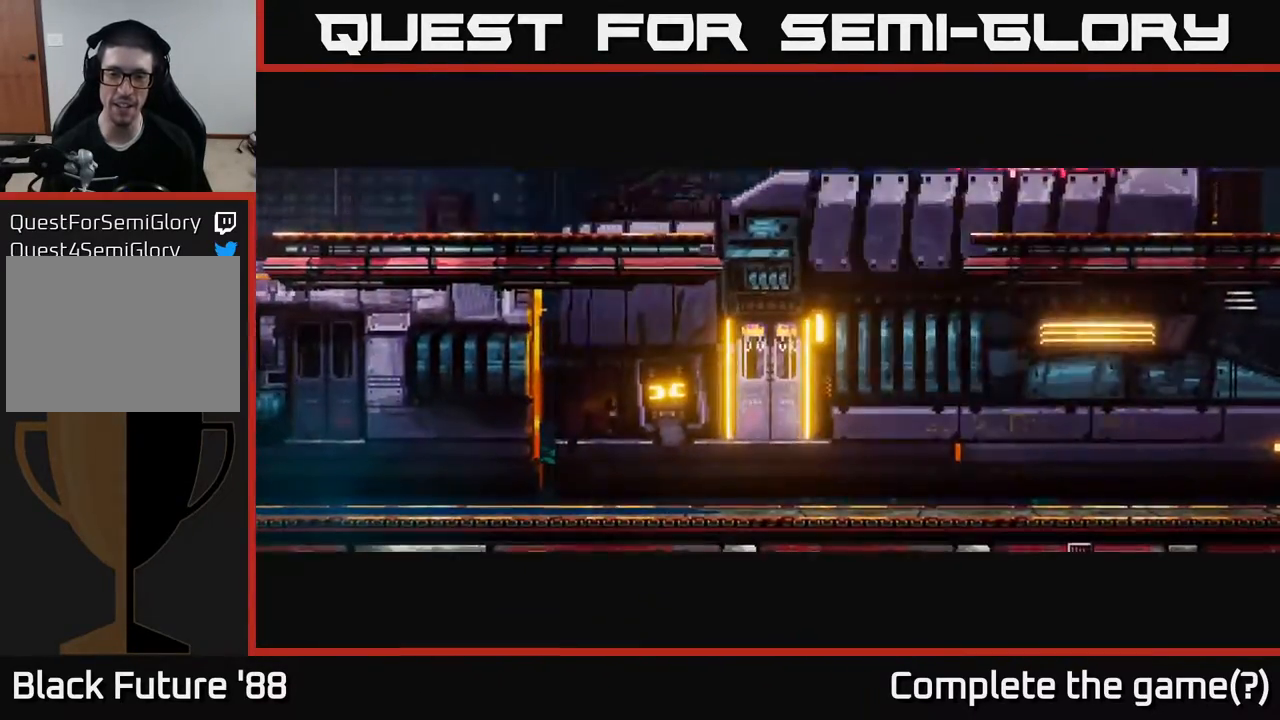
{"buttons": [], "left_stick": "right", "right_stick": "center", "events": [[67, "left_stick", "center"], [250, "left_stick", "right"]]}
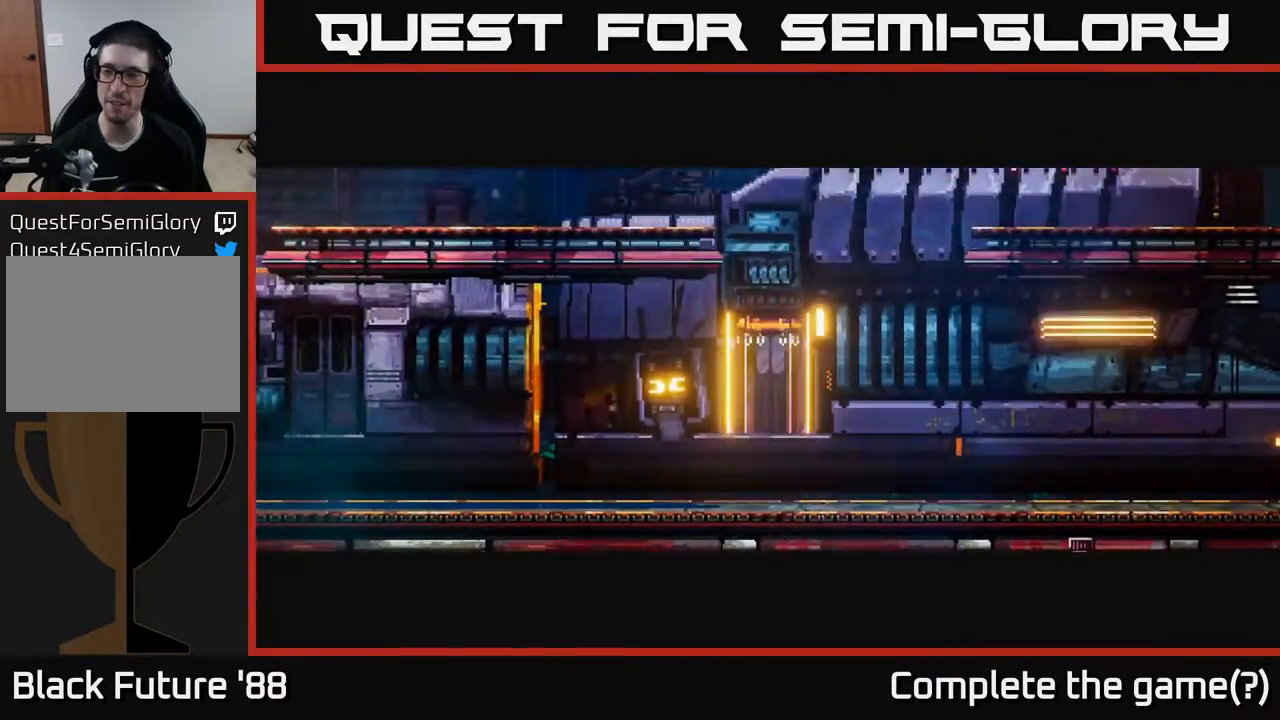
{"buttons": [], "left_stick": "center", "right_stick": "center", "events": [[283, "left_stick", "center"]]}
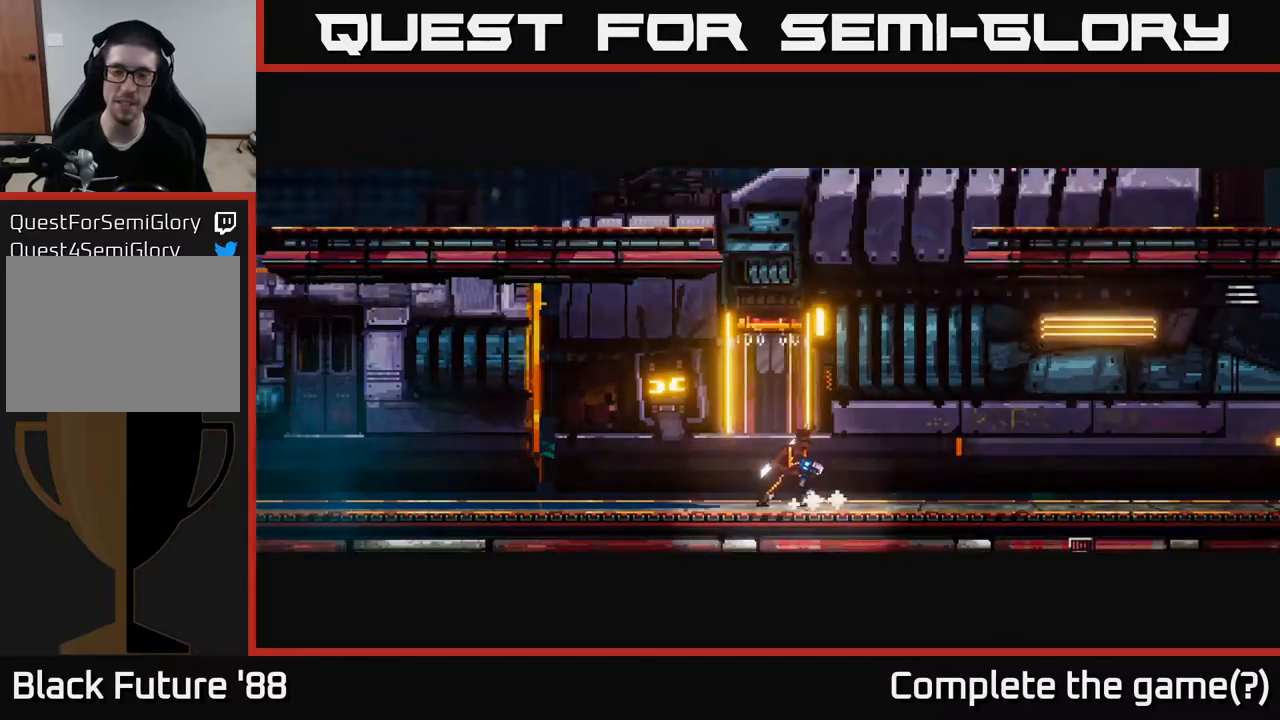
{"buttons": [], "left_stick": "right", "right_stick": "center", "events": [[67, "left_stick", "right"]]}
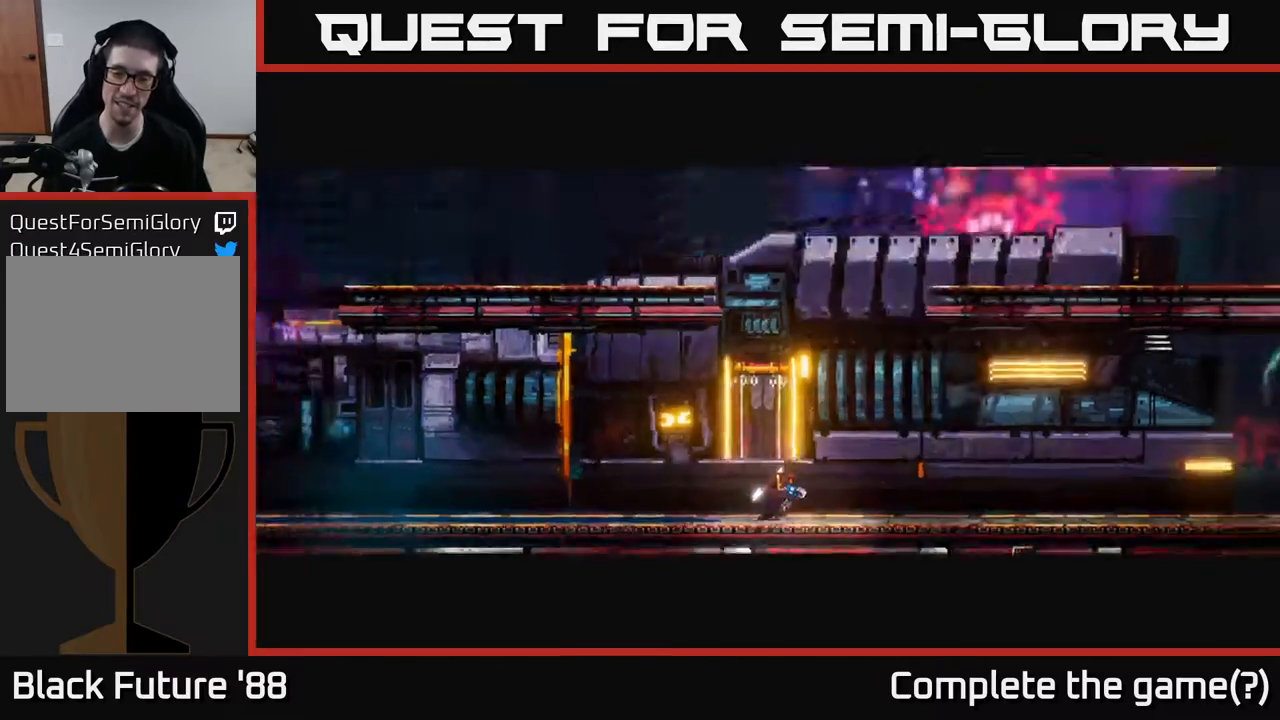
{"buttons": ["A"], "left_stick": "right", "right_stick": "center", "events": [[67, "left_stick", "center"], [283, "left_stick", "right"], [317, "A", "down"]]}
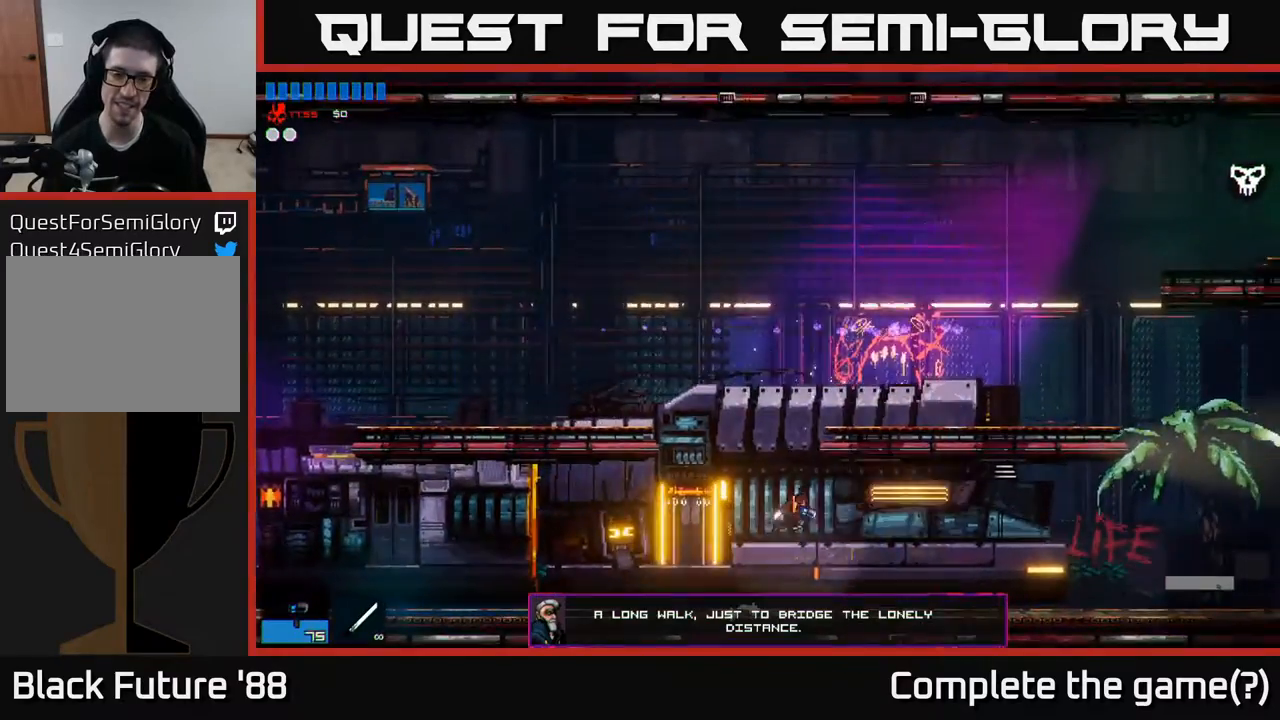
{"buttons": ["R2"], "left_stick": "right", "right_stick": "center", "events": [[67, "A", "up"], [67, "left_stick", "up"], [117, "A", "down"], [217, "left_stick", "center"], [283, "left_stick", "right"], [400, "A", "up"], [467, "R2", "down"]]}
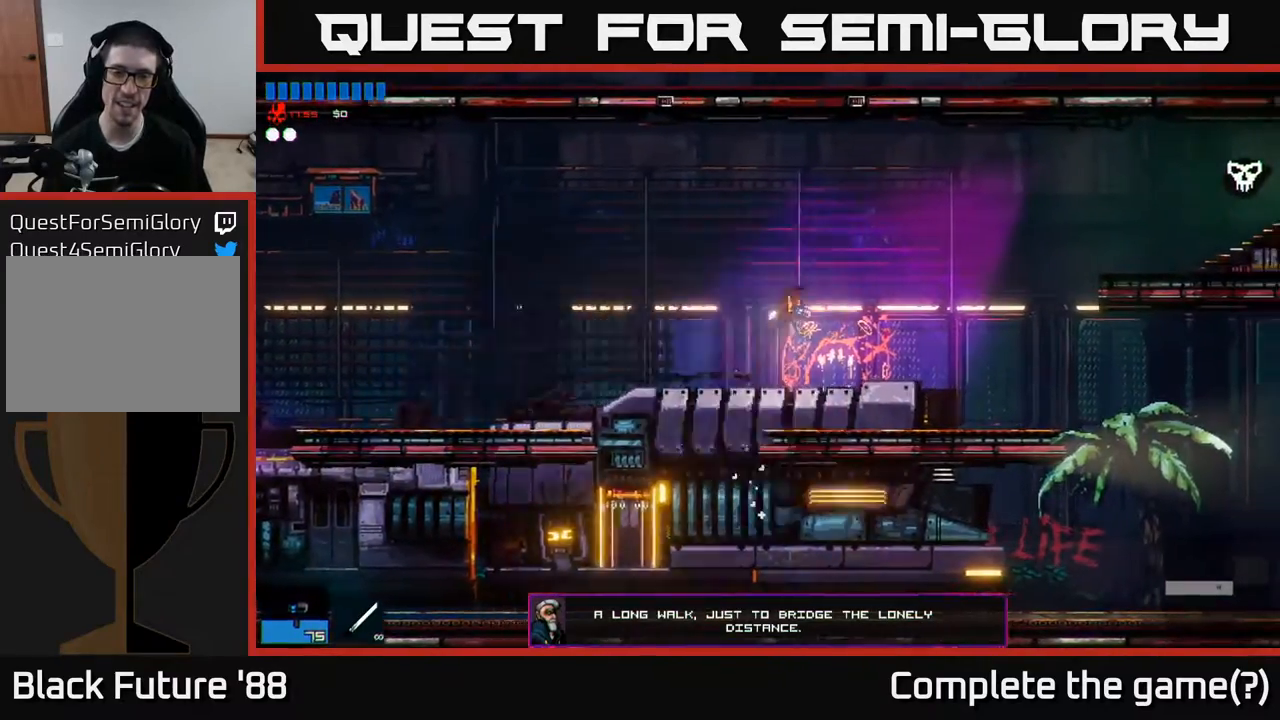
{"buttons": [], "left_stick": "right", "right_stick": "center", "events": [[67, "R2", "up"]]}
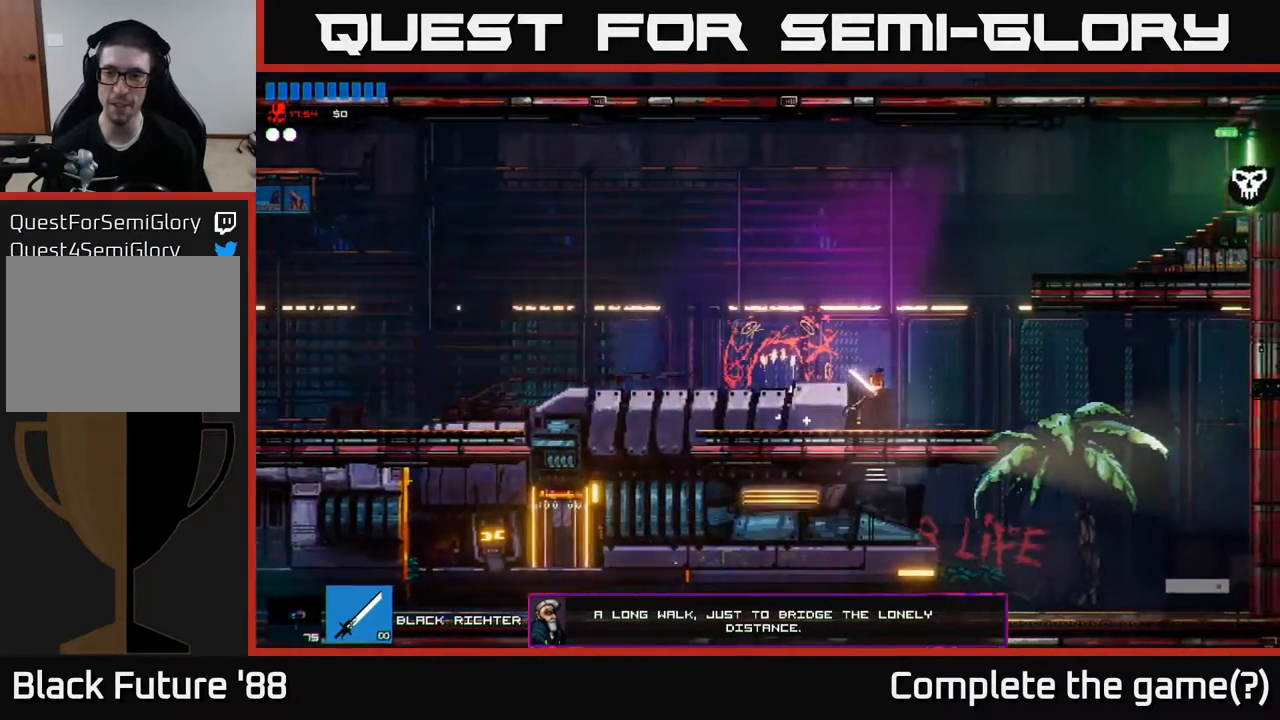
{"buttons": [], "left_stick": "right", "right_stick": "center", "events": [[67, "A", "down"], [217, "A", "up"], [283, "A", "down"], [483, "A", "up"]]}
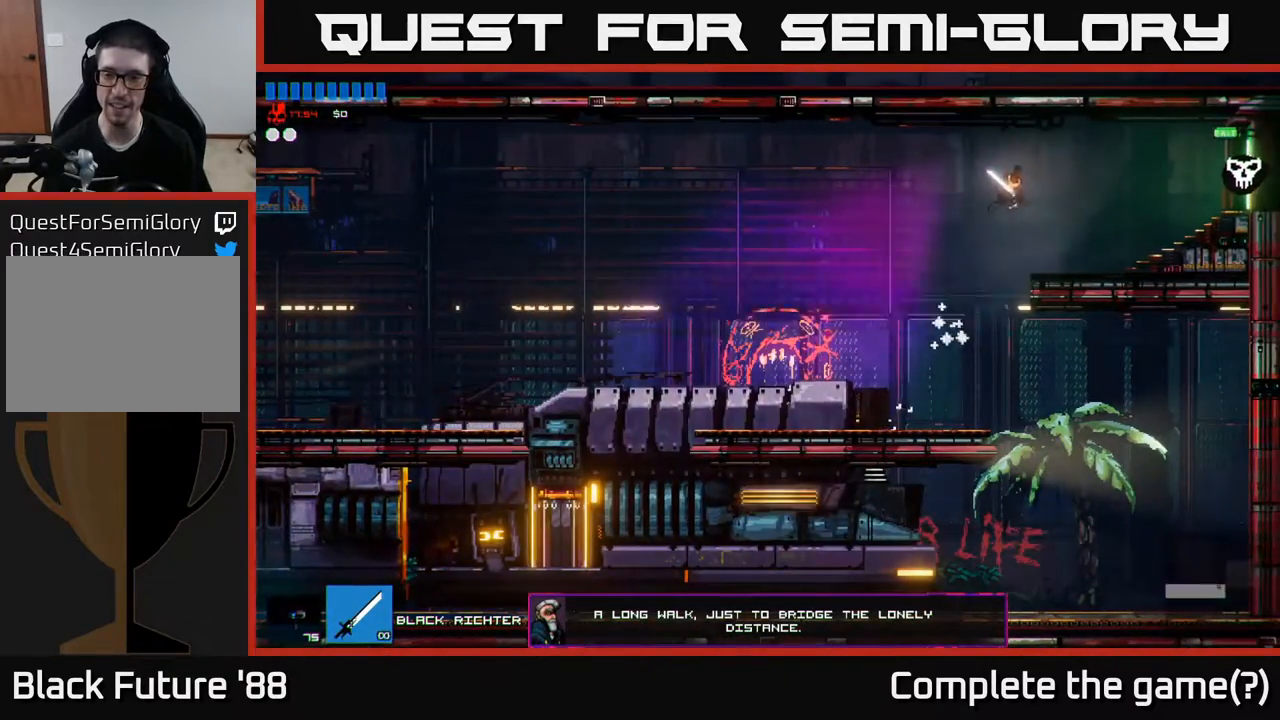
{"buttons": [], "left_stick": "right", "right_stick": "center", "events": []}
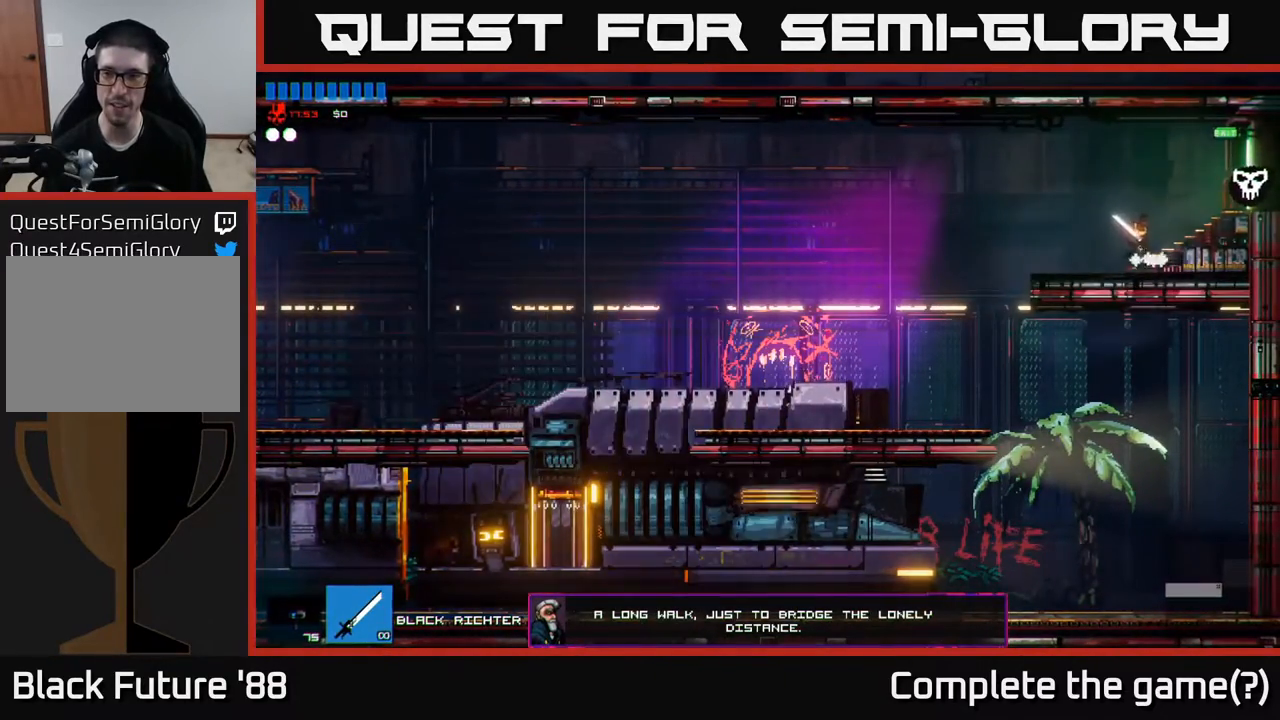
{"buttons": [], "left_stick": "right", "right_stick": "center", "events": []}
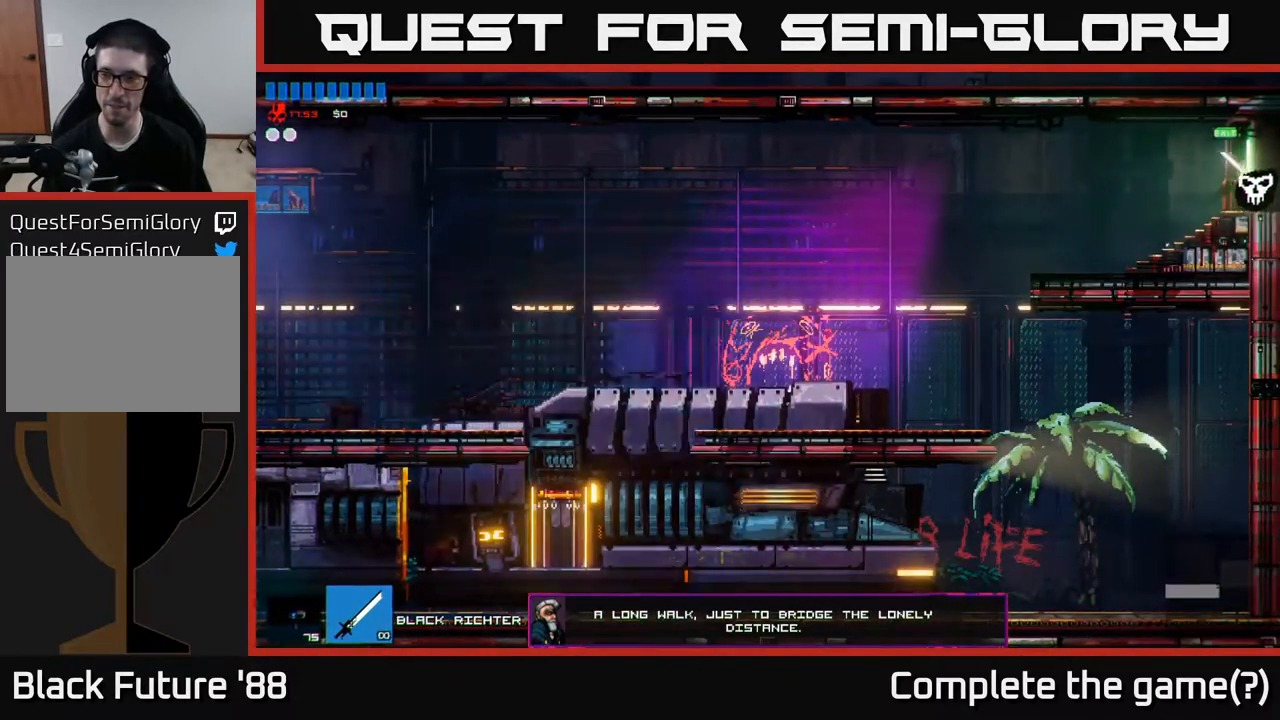
{"buttons": [], "left_stick": "right", "right_stick": "center", "events": []}
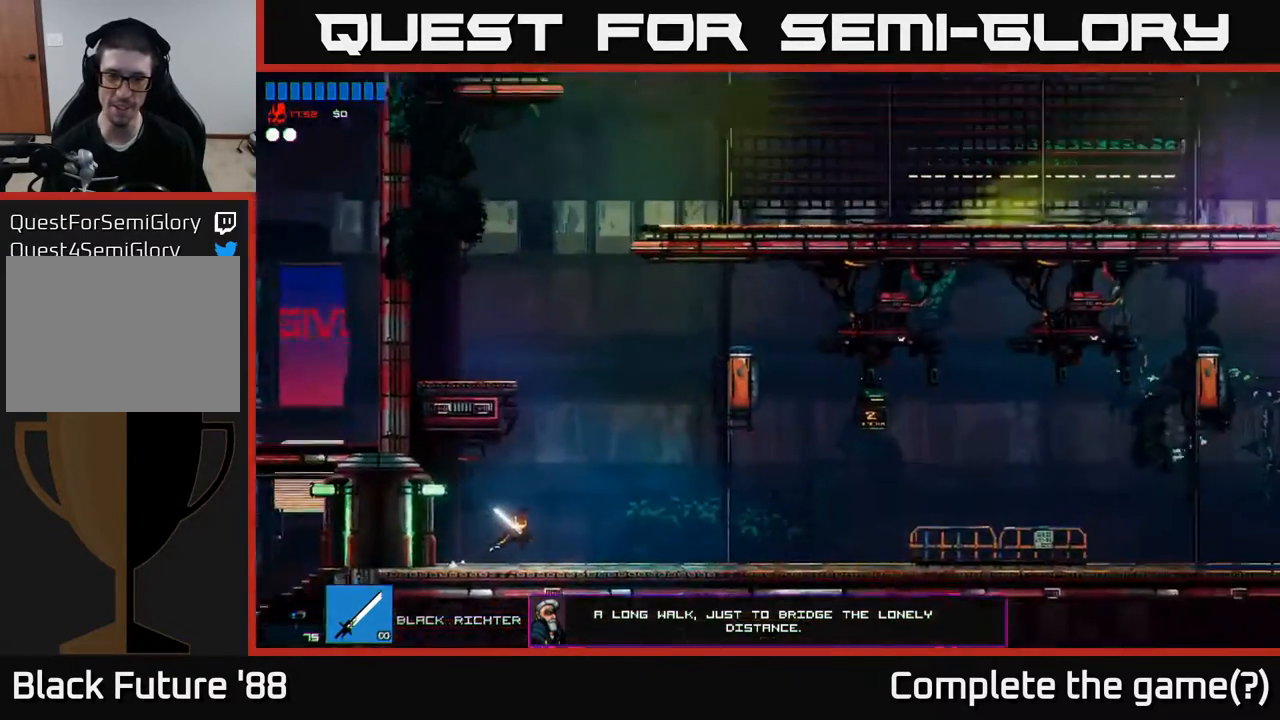
{"buttons": [], "left_stick": "right", "right_stick": "center", "events": []}
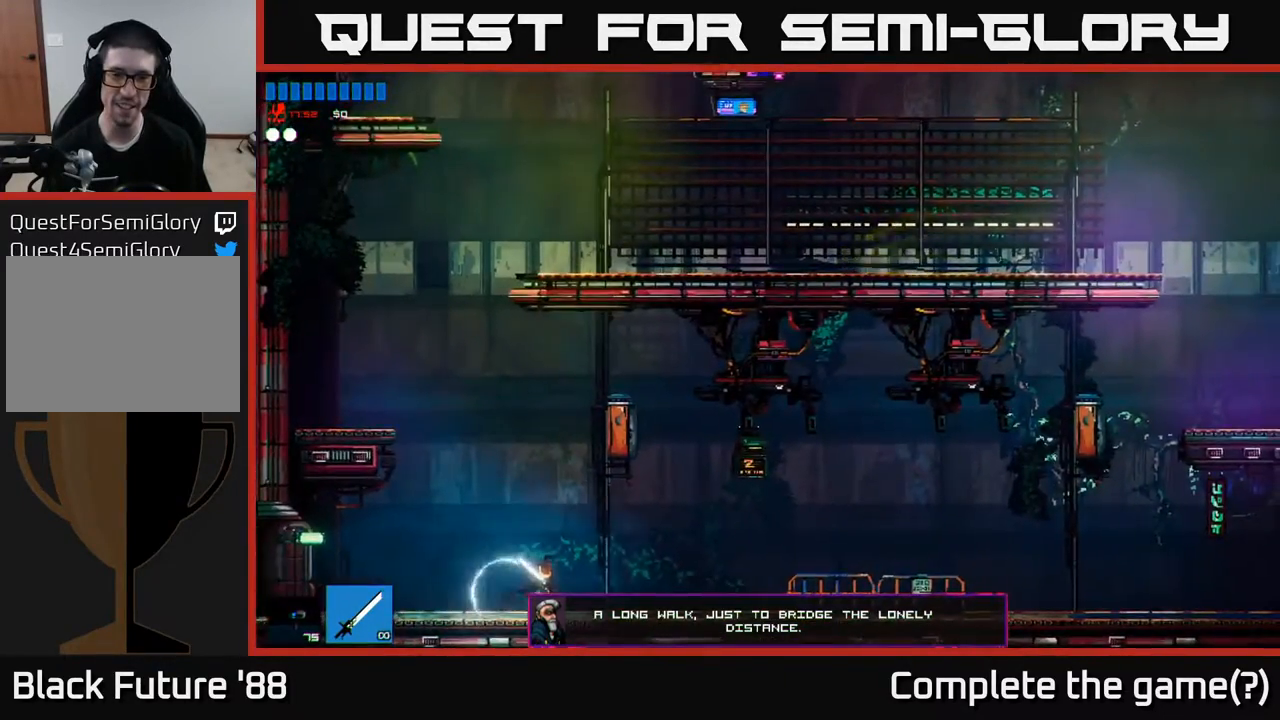
{"buttons": [], "left_stick": "right", "right_stick": "up", "events": [[233, "A", "down"], [317, "A", "up"], [450, "right_stick", "up"]]}
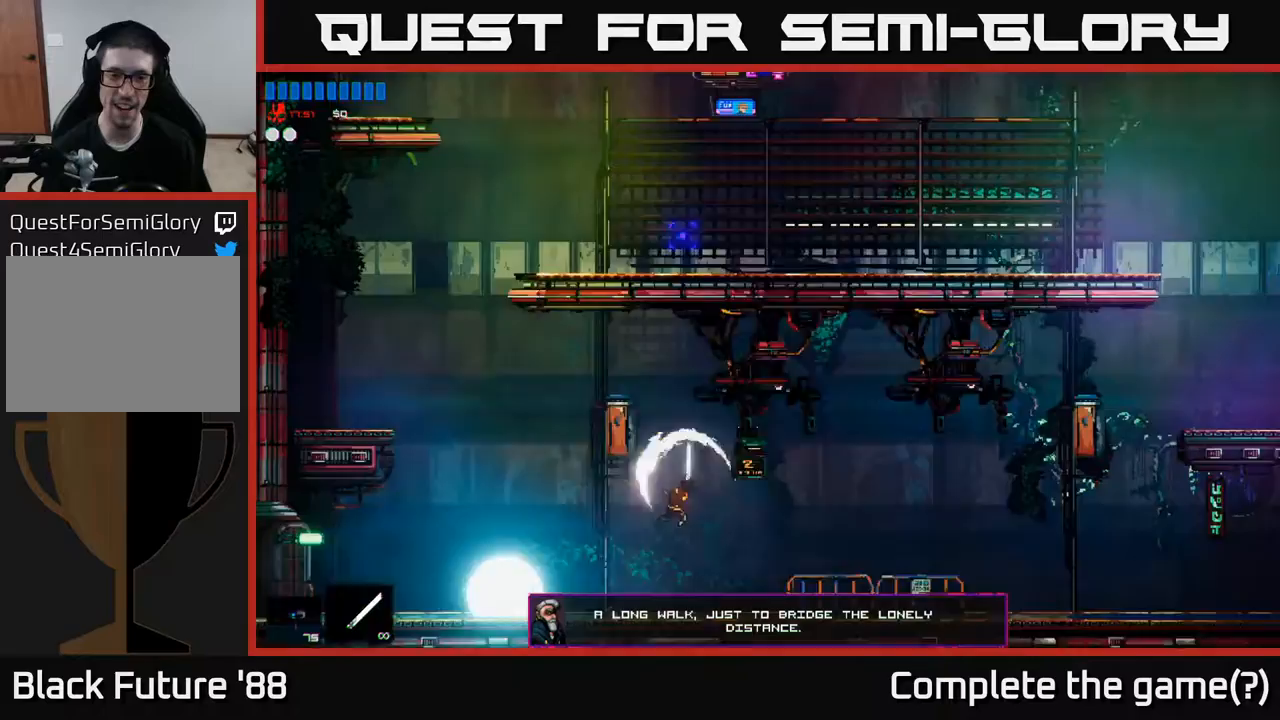
{"buttons": [], "left_stick": "right", "right_stick": "center", "events": [[17, "right_stick", "up-right"], [167, "right_stick", "center"]]}
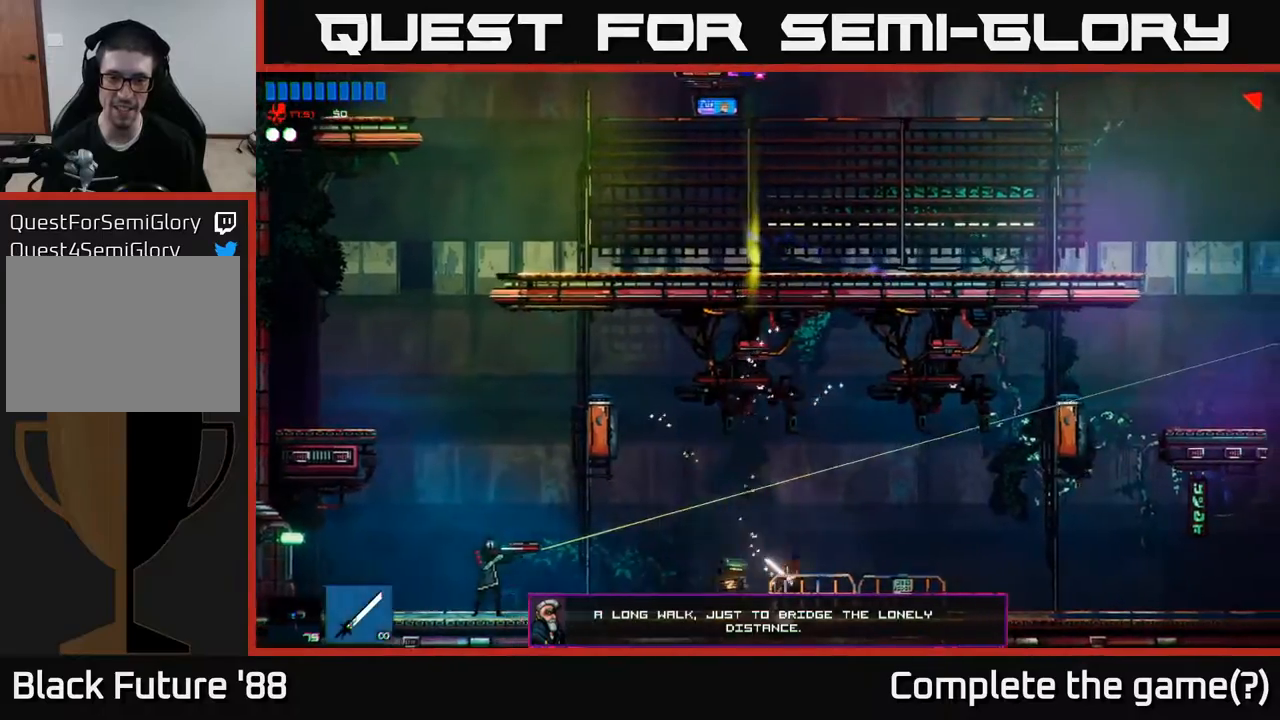
{"buttons": [], "left_stick": "right", "right_stick": "center", "events": [[100, "A", "down"], [283, "A", "up"]]}
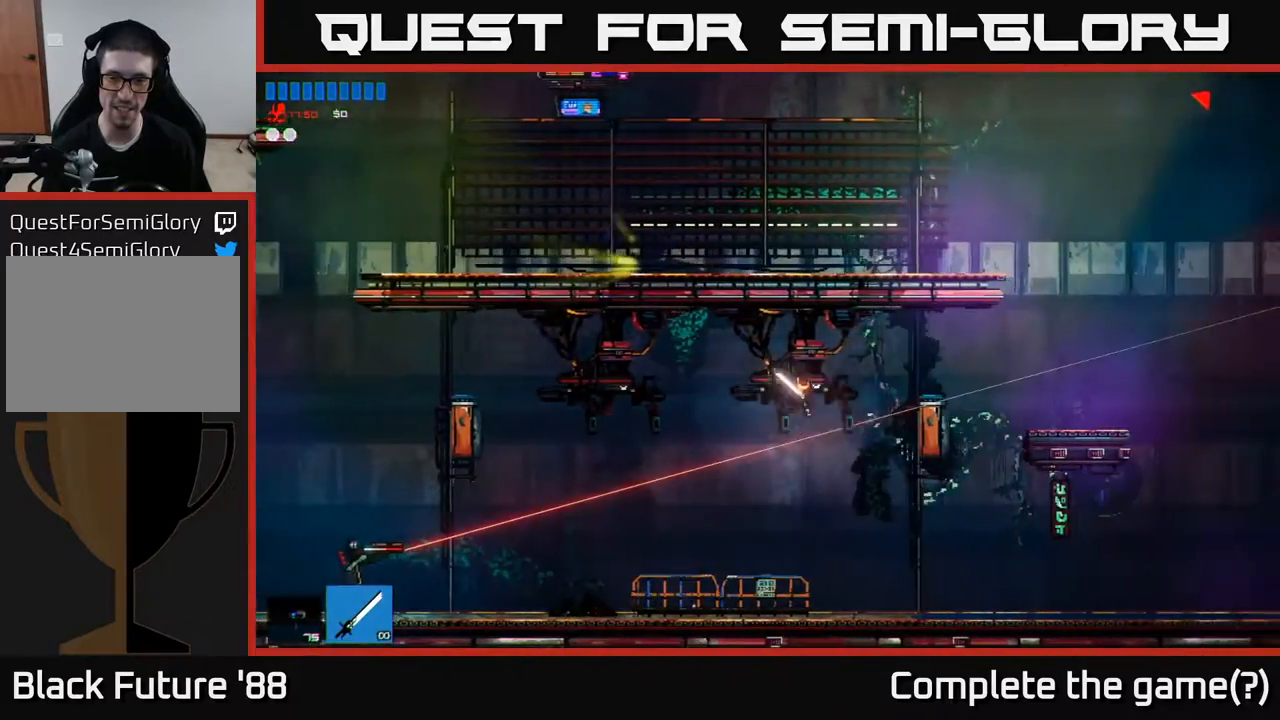
{"buttons": [], "left_stick": "left", "right_stick": "center", "events": [[283, "R2", "down"], [367, "R2", "up"], [483, "left_stick", "left"]]}
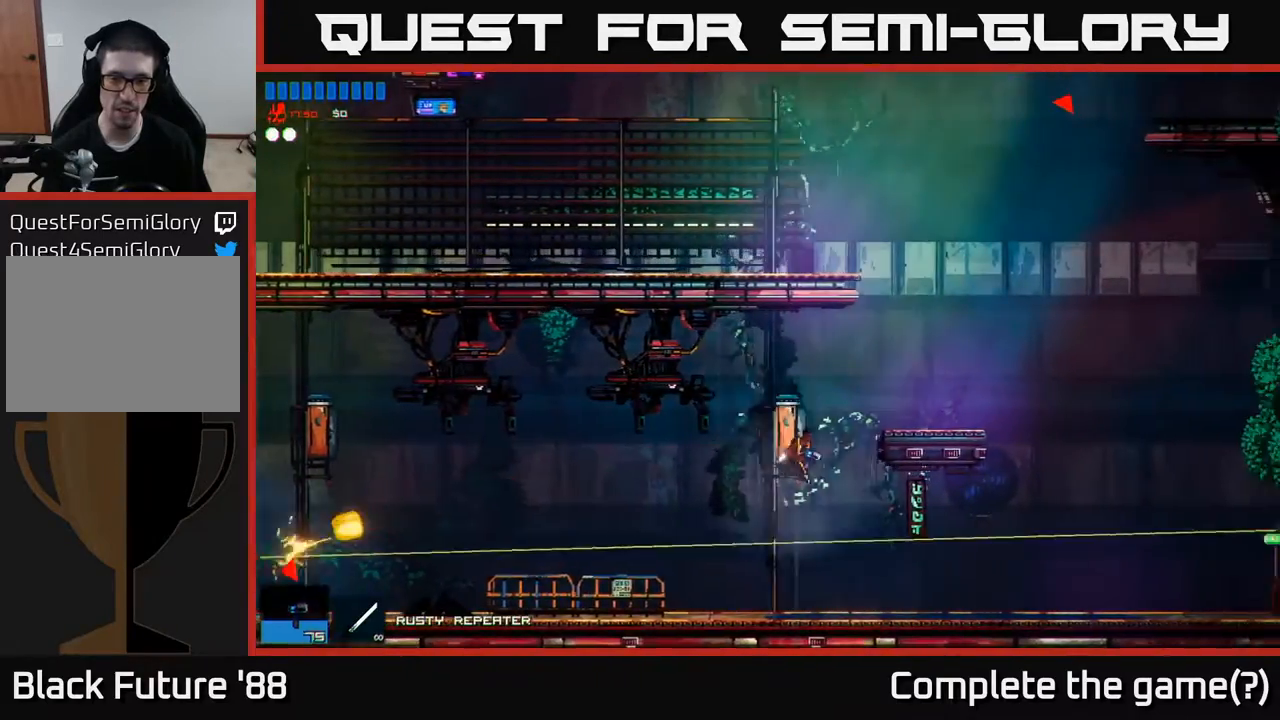
{"buttons": [], "left_stick": "left", "right_stick": "left", "events": [[33, "right_stick", "left"]]}
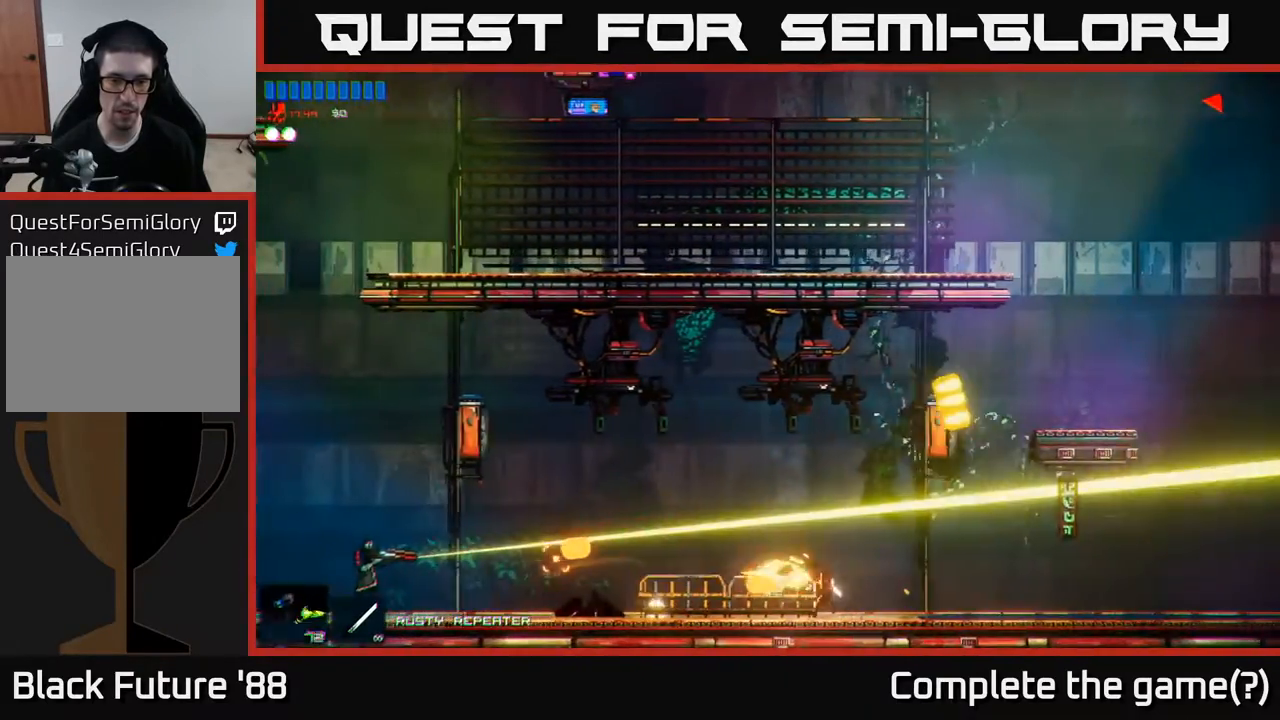
{"buttons": [], "left_stick": "left", "right_stick": "center", "events": [[200, "right_stick", "center"], [283, "R2", "down"], [350, "R2", "up"]]}
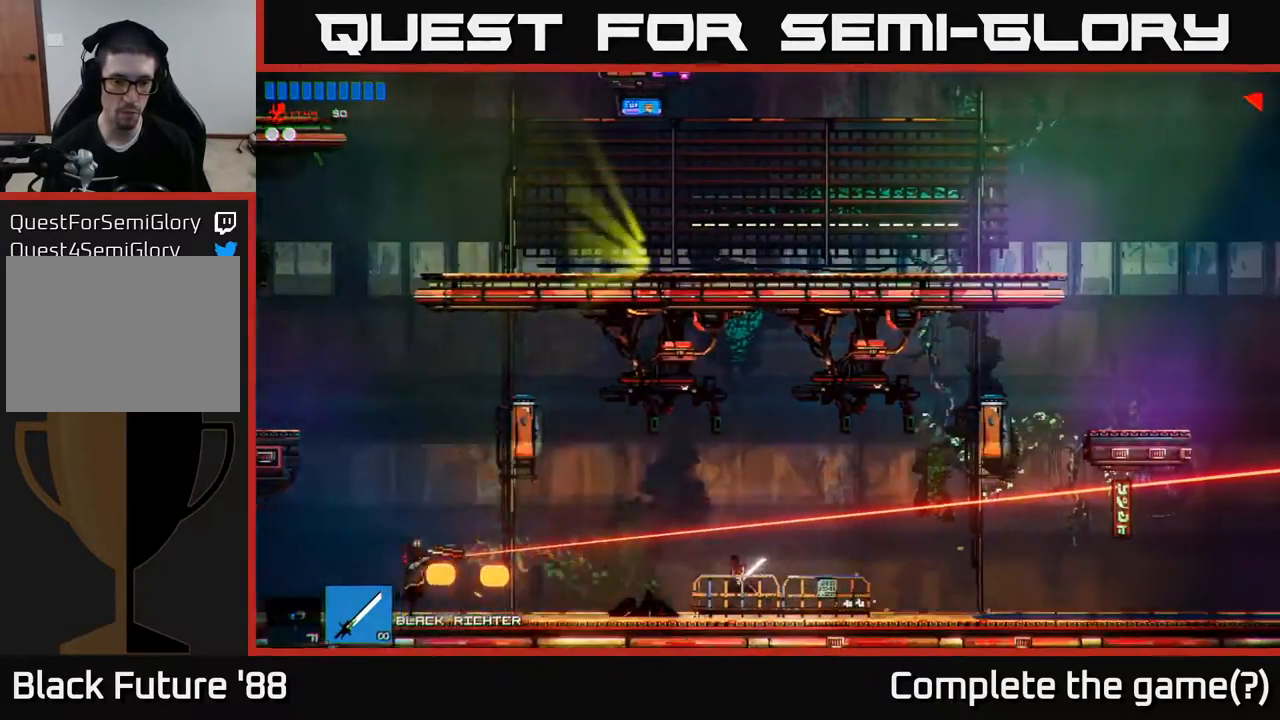
{"buttons": [], "left_stick": "left", "right_stick": "center", "events": [[267, "A", "down"], [450, "A", "up"]]}
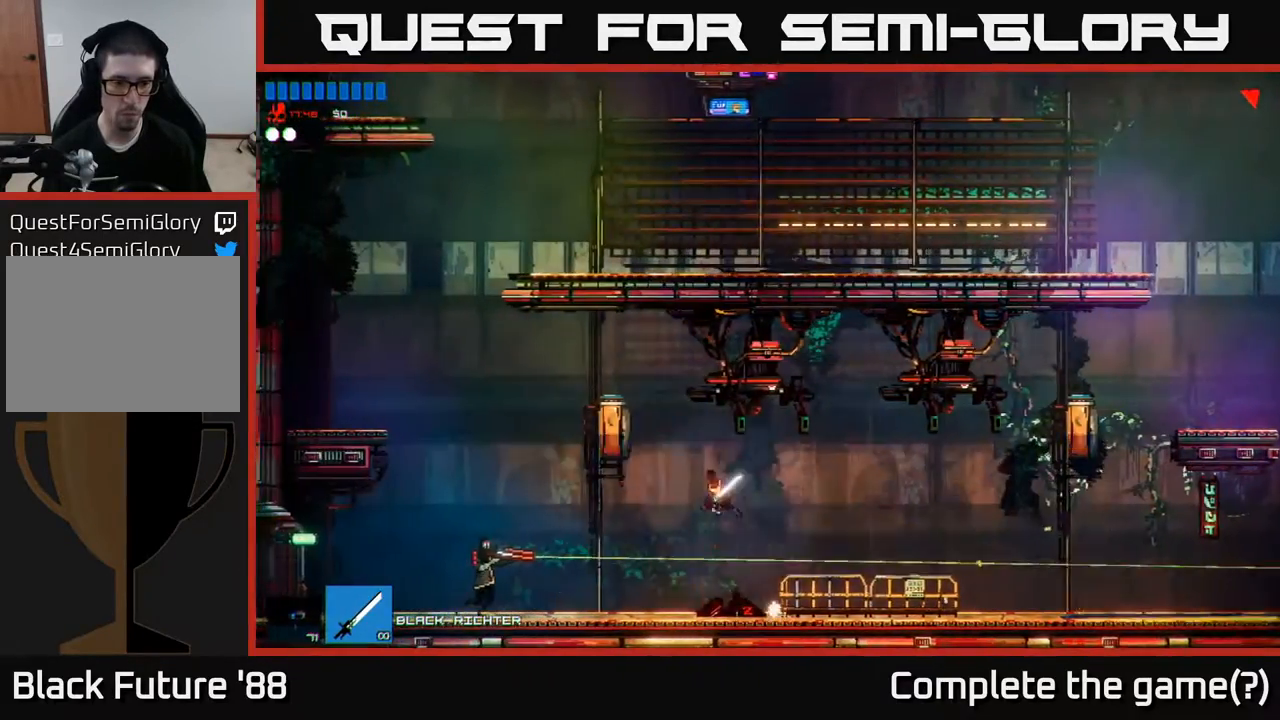
{"buttons": [], "left_stick": "left", "right_stick": "center", "events": []}
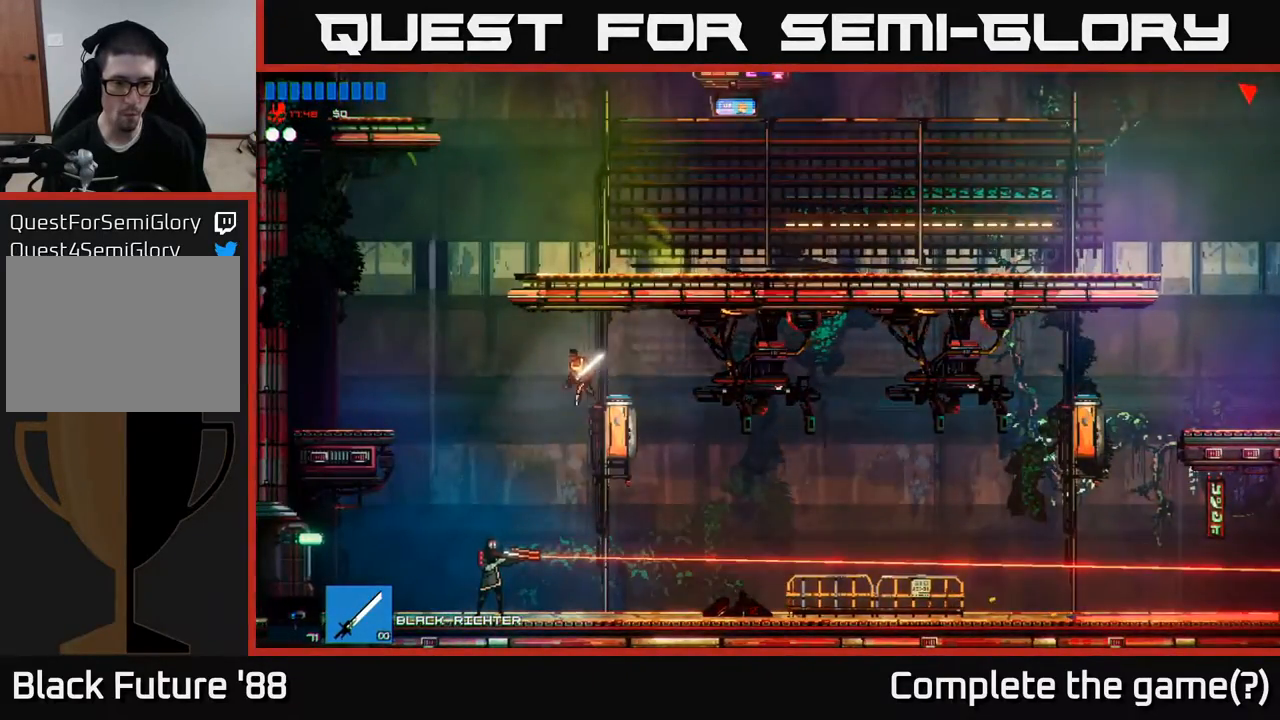
{"buttons": [], "left_stick": "right", "right_stick": "center", "events": [[117, "right_stick", "down"], [317, "left_stick", "right"], [367, "right_stick", "center"]]}
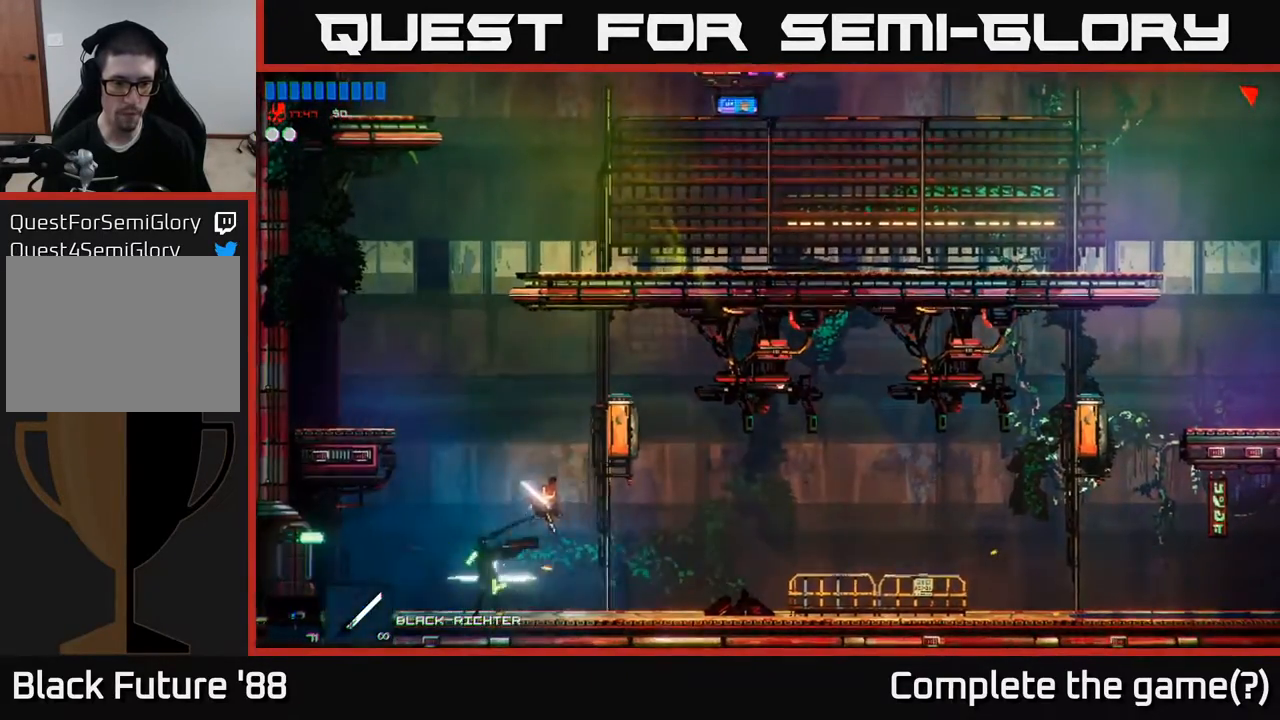
{"buttons": [], "left_stick": "right", "right_stick": "center", "events": [[233, "left_stick", "left"], [450, "left_stick", "right"]]}
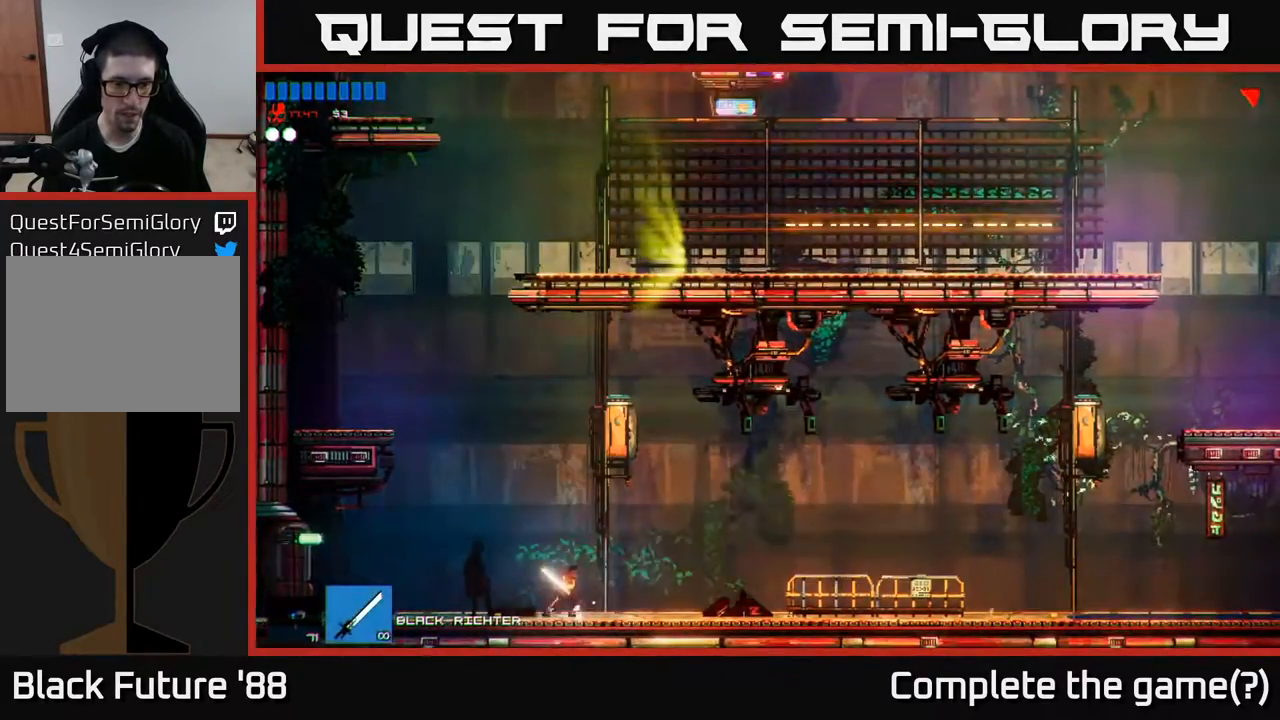
{"buttons": [], "left_stick": "right", "right_stick": "center", "events": [[183, "Y", "down"], [283, "Y", "up"]]}
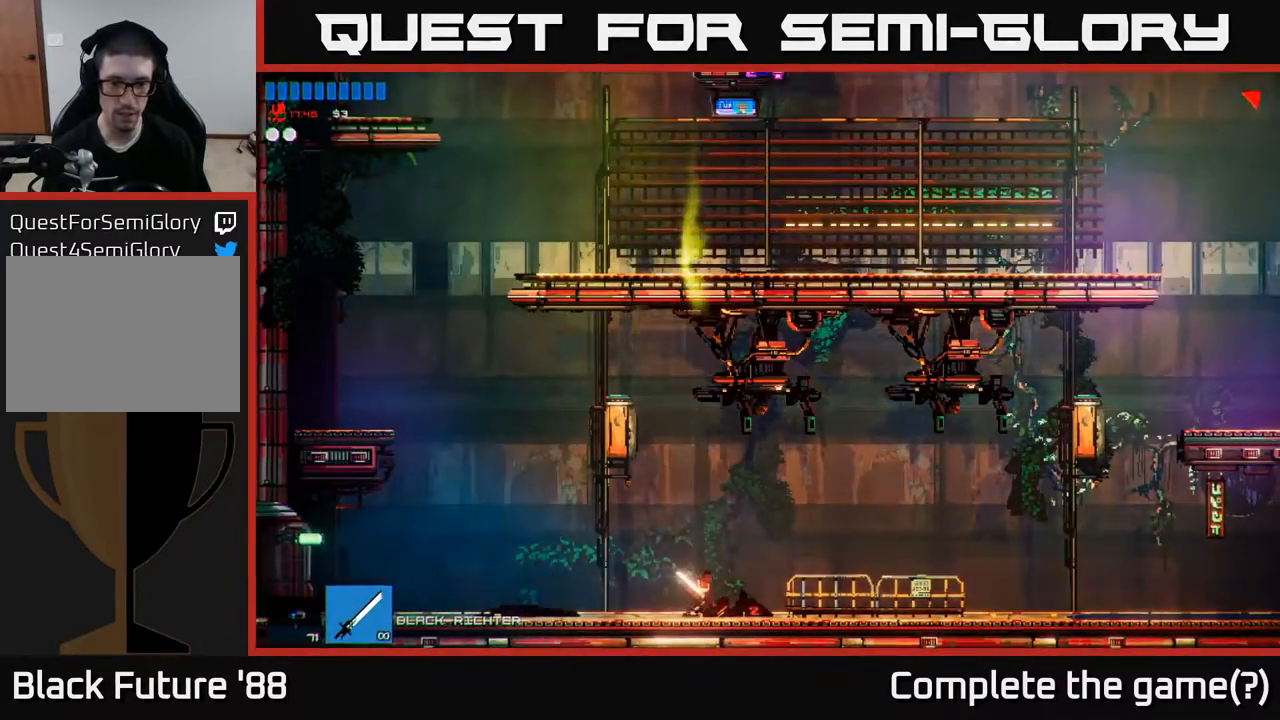
{"buttons": [], "left_stick": "right", "right_stick": "center", "events": [[317, "R1", "down"], [417, "R1", "up"]]}
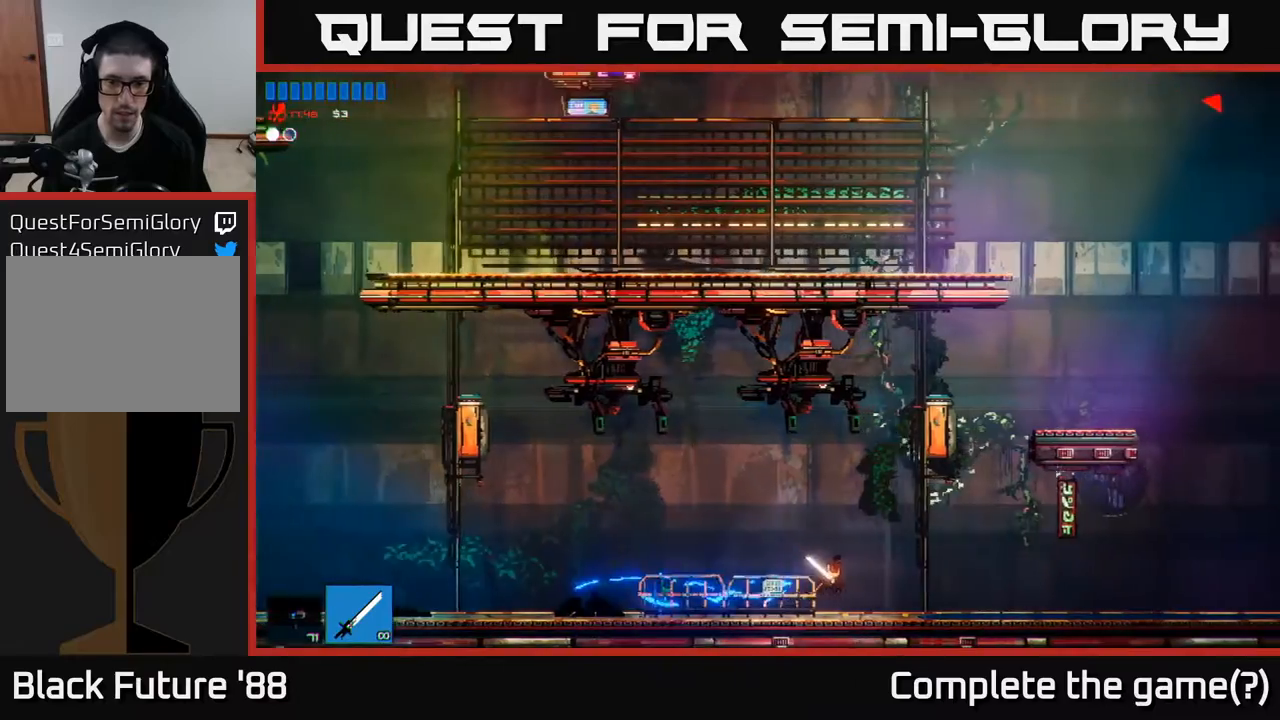
{"buttons": [], "left_stick": "right", "right_stick": "center", "events": []}
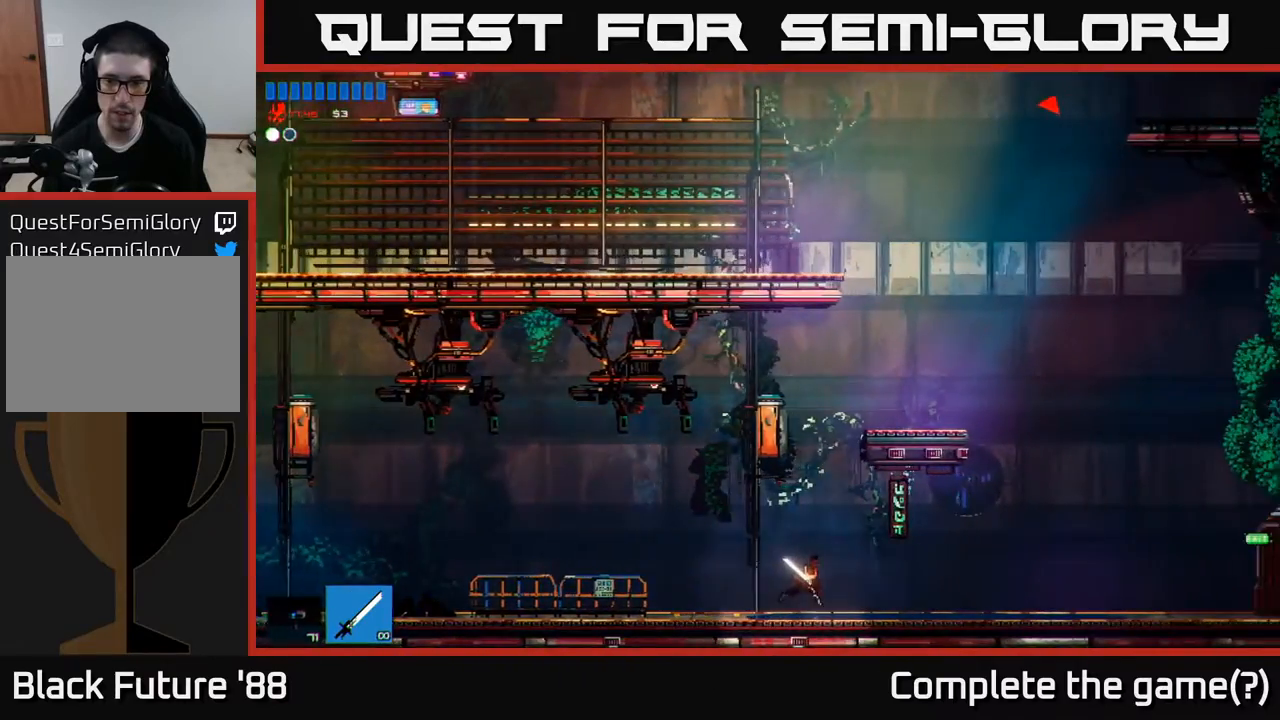
{"buttons": [], "left_stick": "right", "right_stick": "center", "events": []}
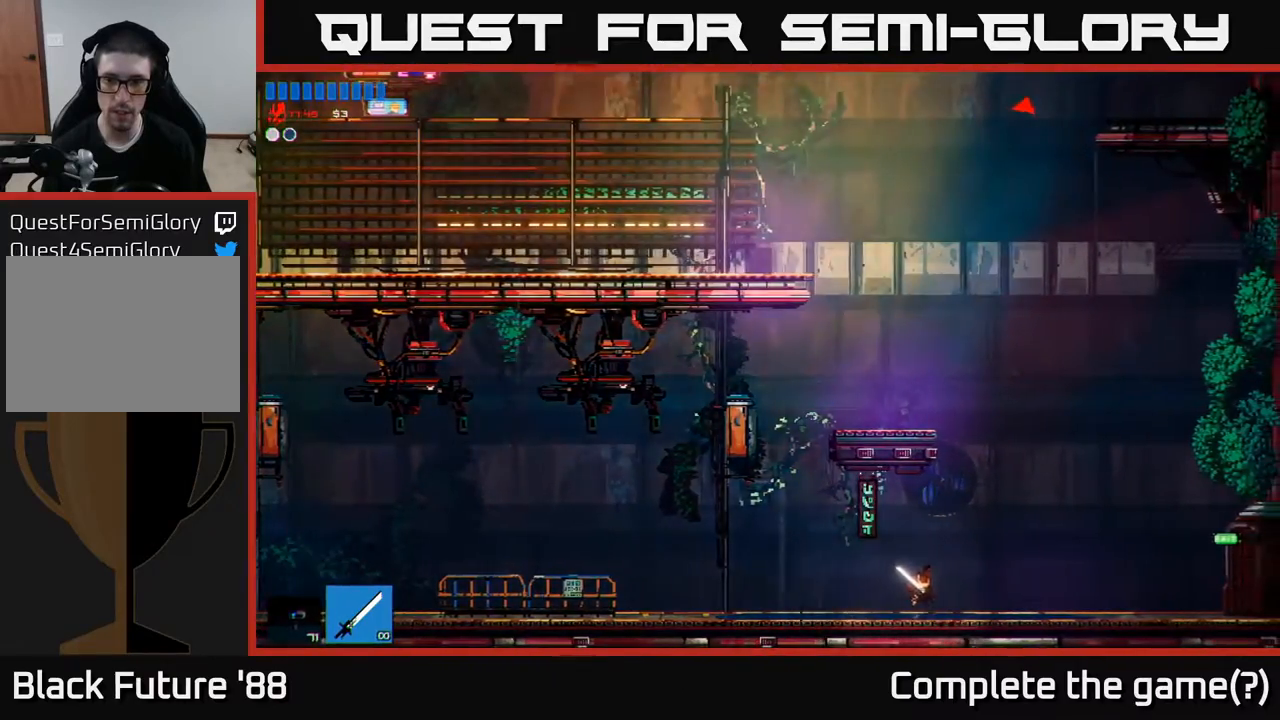
{"buttons": ["R1"], "left_stick": "up", "right_stick": "center", "events": [[17, "A", "down"], [300, "left_stick", "up"], [367, "A", "up"], [483, "R1", "down"]]}
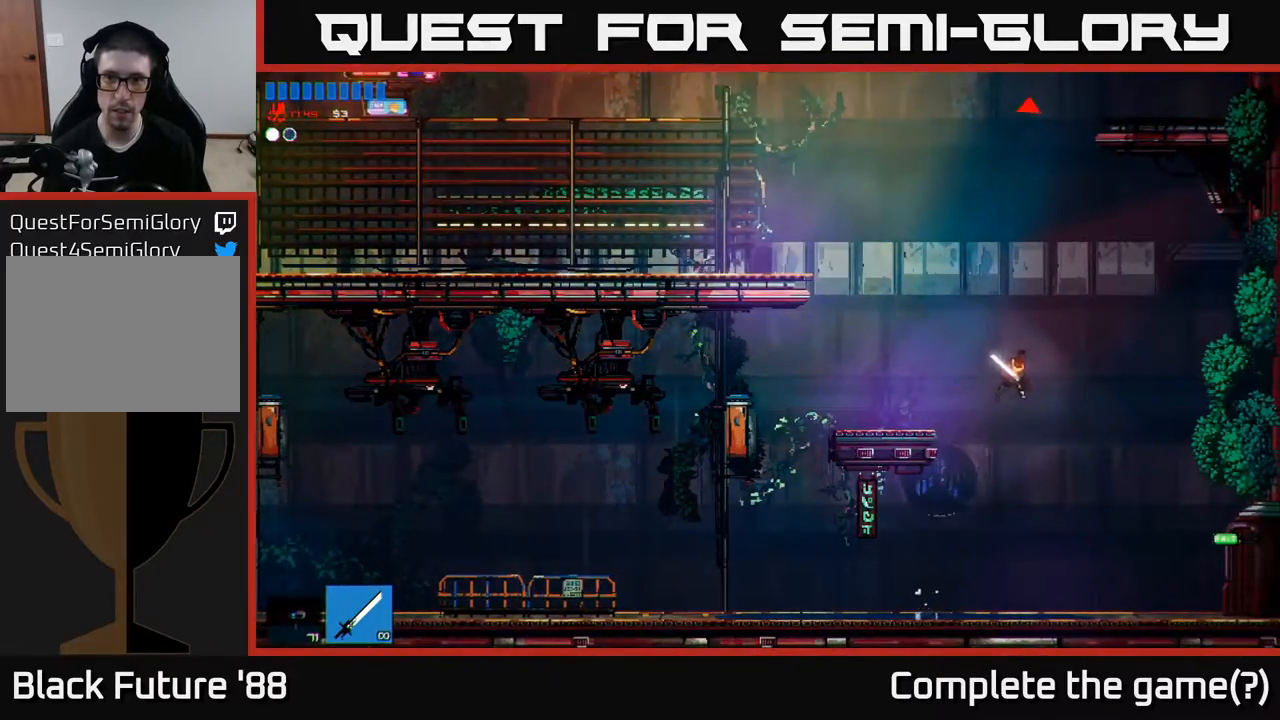
{"buttons": [], "left_stick": "right", "right_stick": "center", "events": [[150, "R1", "up"], [167, "left_stick", "left"], [483, "left_stick", "right"]]}